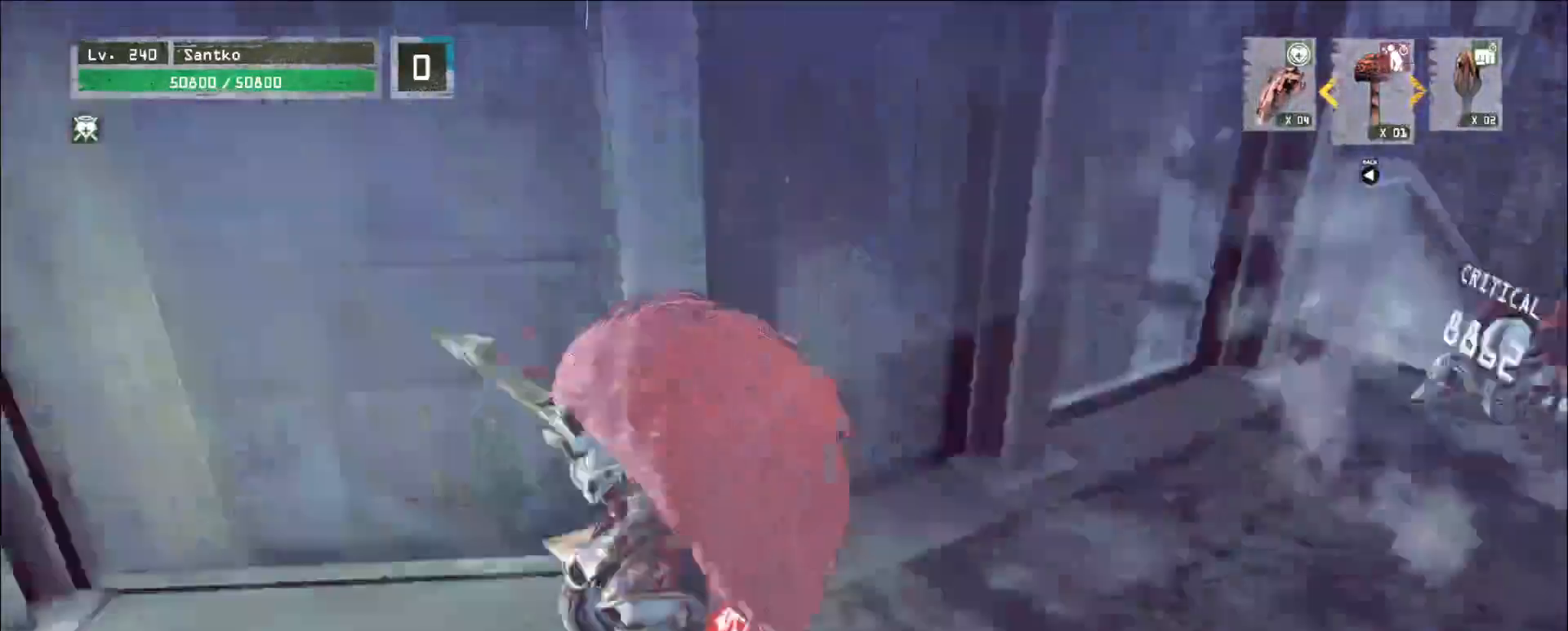
Gameplay with keyboard and mouse; each line is a JSON object with the keys and mouse buttons held at the frame after it. "events" lists presses ("down") and releases ("up") of "1", "2", "3", "4", "5", "a", "alt", "b", "c", "ctrl", "d", "e", "f", "g", "q", "r", "s", "shift", "space", "t", "tab", "v", "w", "x", "z", "mouse_left", "mouse_wheel", "mouse_right", "mouse_mb4" and "mouse_mb5" between this image and that frame as [ms after this image, input, new state], when the widget could be followed in between. "mouse_left", "mouse_wheel", "mouse_right", "mouse_mb4", "mouse_mb5" = the "left", "wheel", "right", "mb4", "mb5" buttons of the "mouse" list. No other keys are recorded. "wheel" means that the mouse wheel is clicked or scrolled. Not read: mouse_move.
{"keys": ["d", "w"], "mouse": [], "events": [[80, "d", "up"], [120, "1", "down"], [200, "1", "up"], [440, "d", "down"]]}
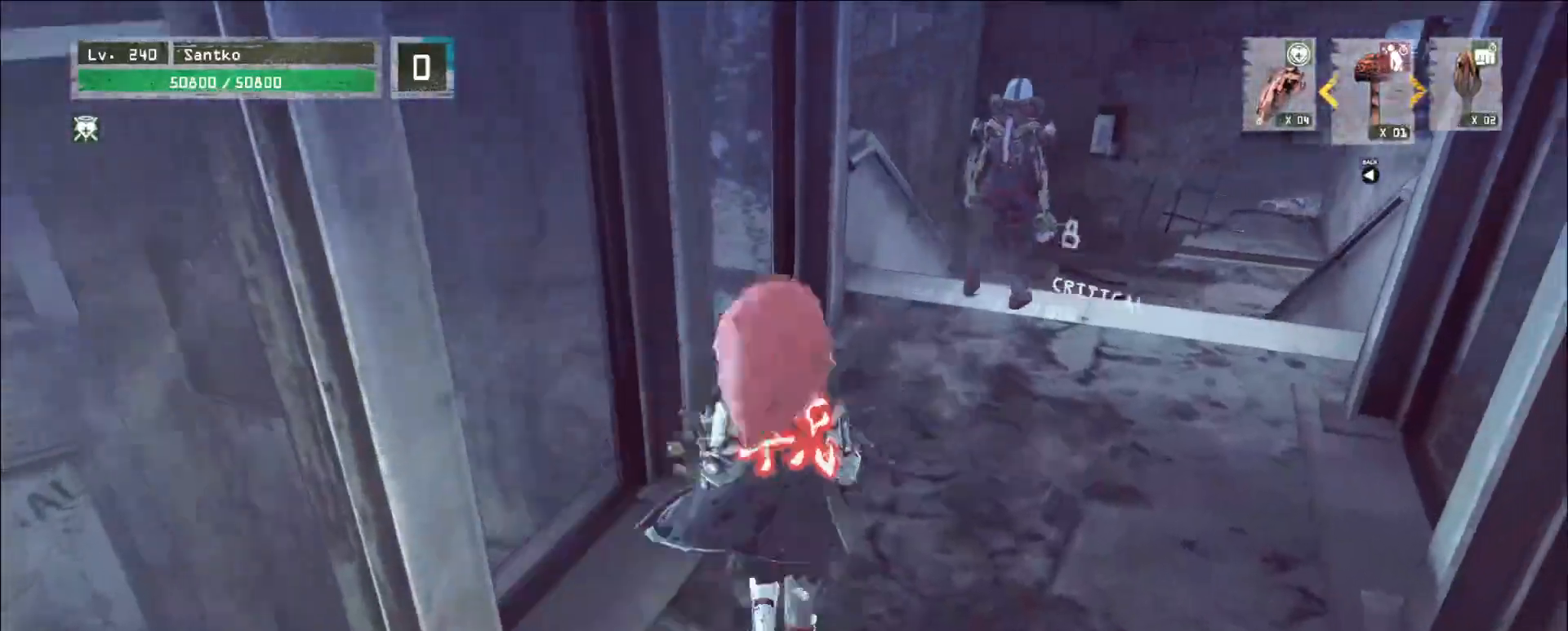
{"keys": ["w"], "mouse": [], "events": [[160, "mouse_left", "down"], [160, "q", "down"], [200, "d", "up"], [240, "mouse_left", "up"], [280, "q", "up"]]}
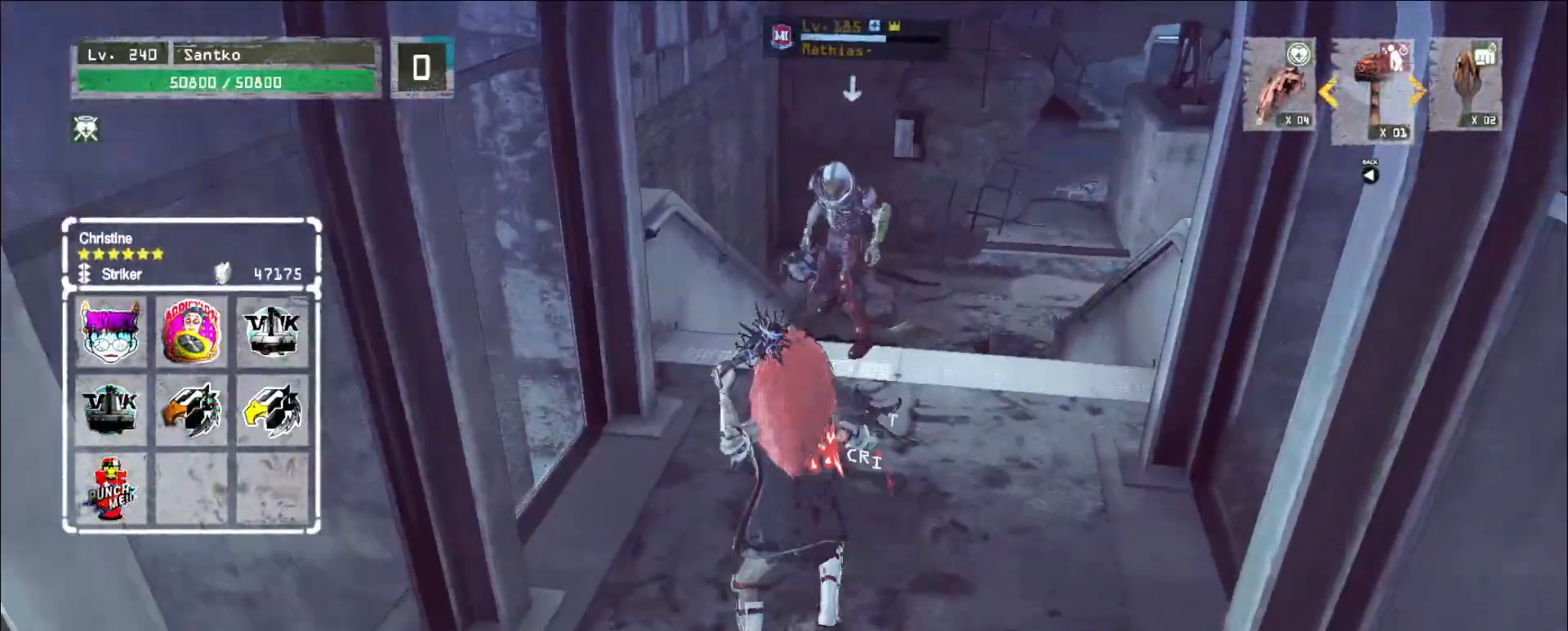
{"keys": ["w"], "mouse": [], "events": [[280, "mouse_left", "down"], [320, "mouse_left", "up"]]}
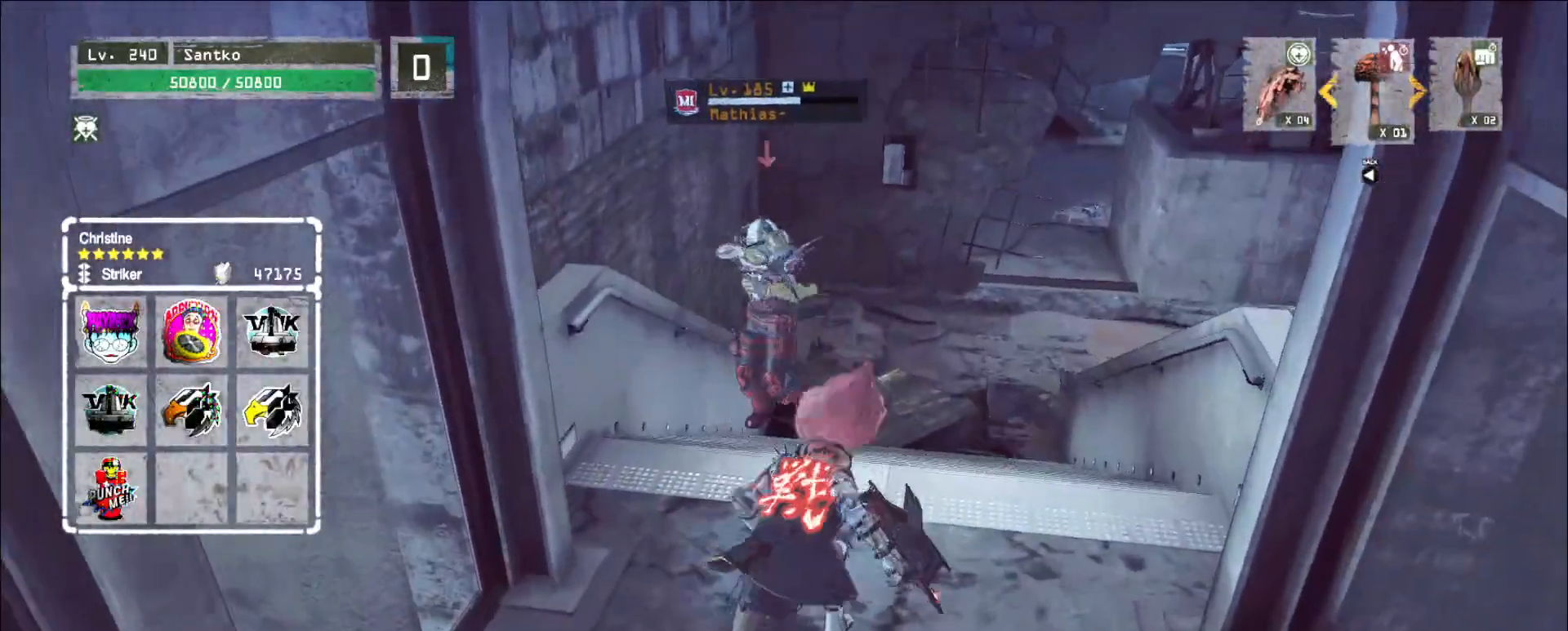
{"keys": [], "mouse": ["wheel"], "events": [[160, "w", "up"], [240, "q", "down"], [320, "q", "up"], [360, "mouse_wheel", "down"]]}
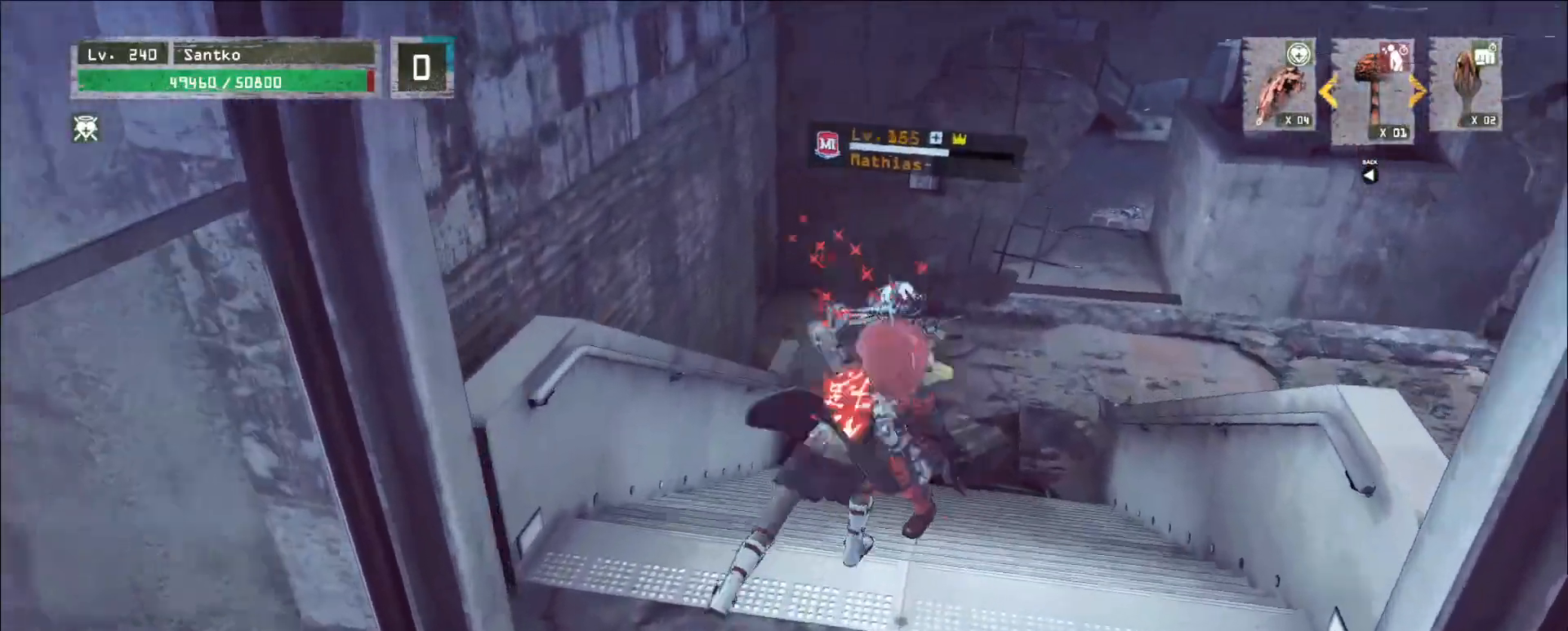
{"keys": [], "mouse": ["wheel"], "events": []}
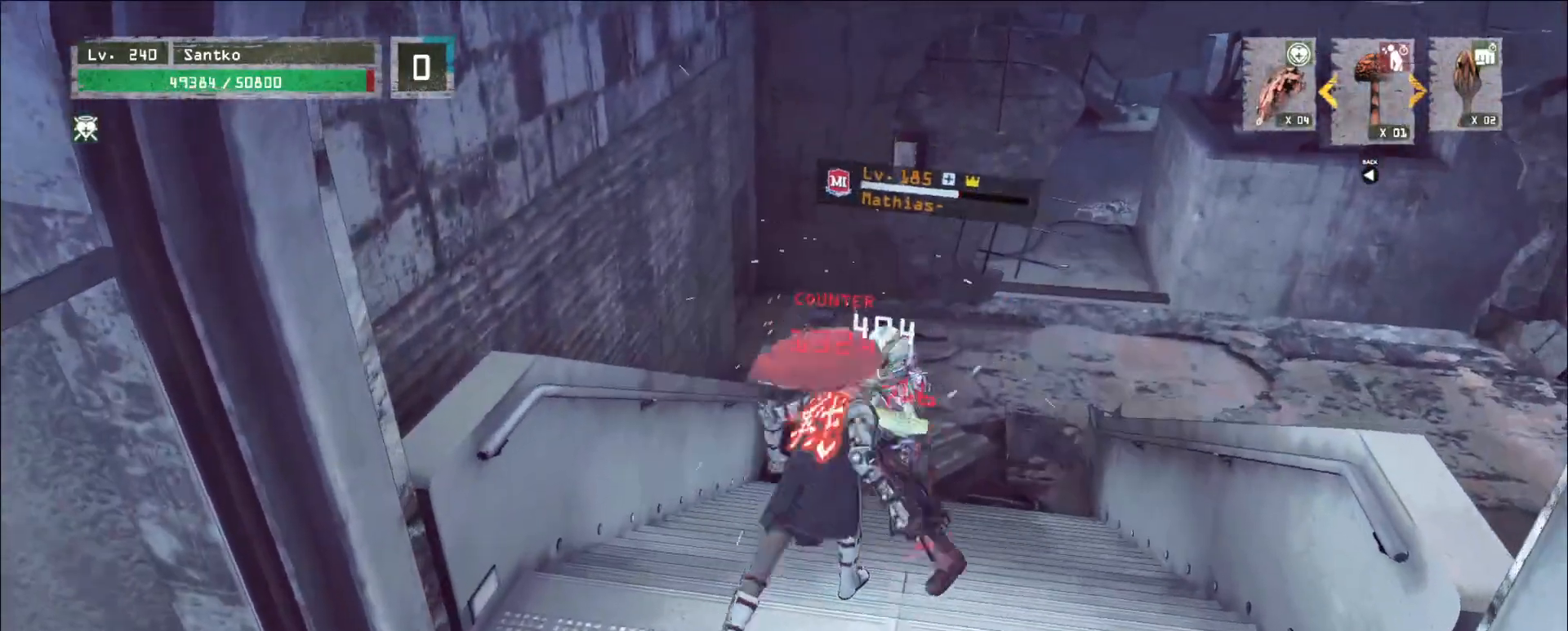
{"keys": ["ctrl", "d"], "mouse": [], "events": [[80, "w", "down"], [120, "mouse_wheel", "up"], [320, "d", "down"], [400, "w", "up"], [480, "ctrl", "down"]]}
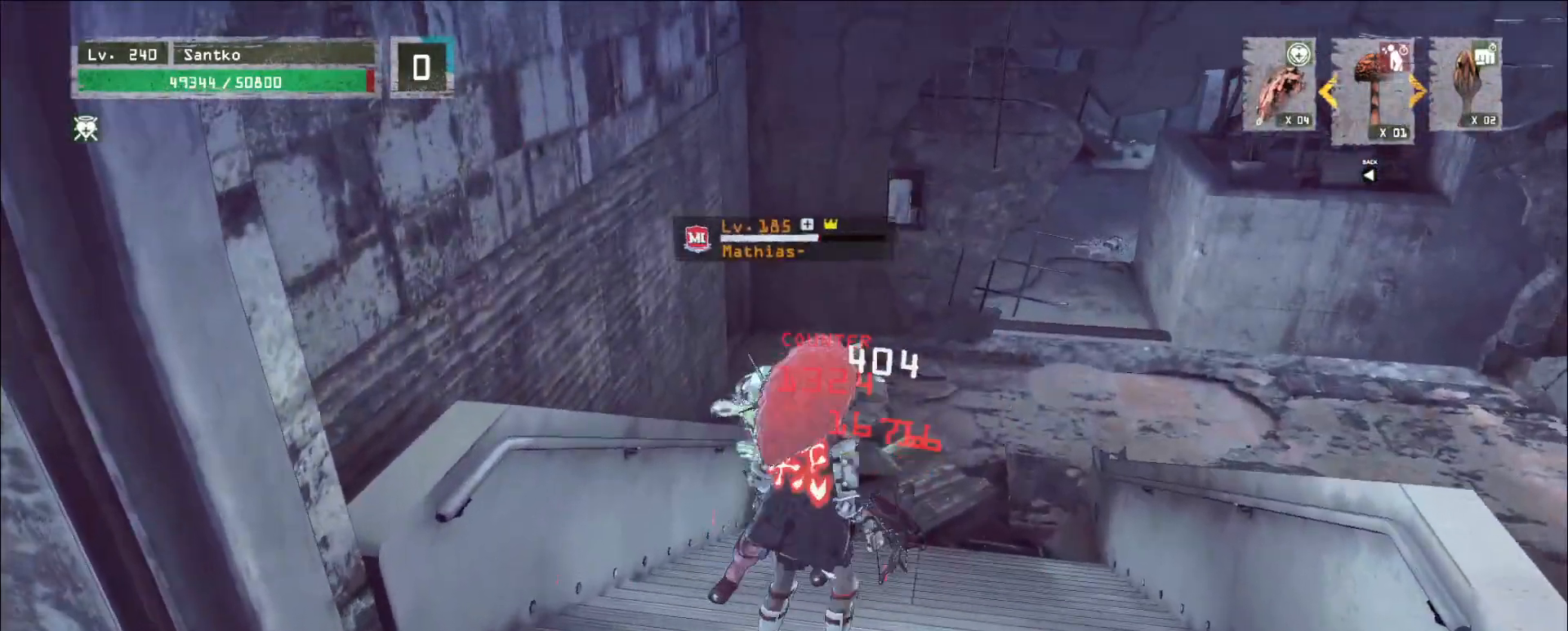
{"keys": ["ctrl", "d", "w"], "mouse": [], "events": [[40, "w", "down"], [200, "ctrl", "up"], [280, "d", "up"], [360, "d", "down"], [520, "ctrl", "down"]]}
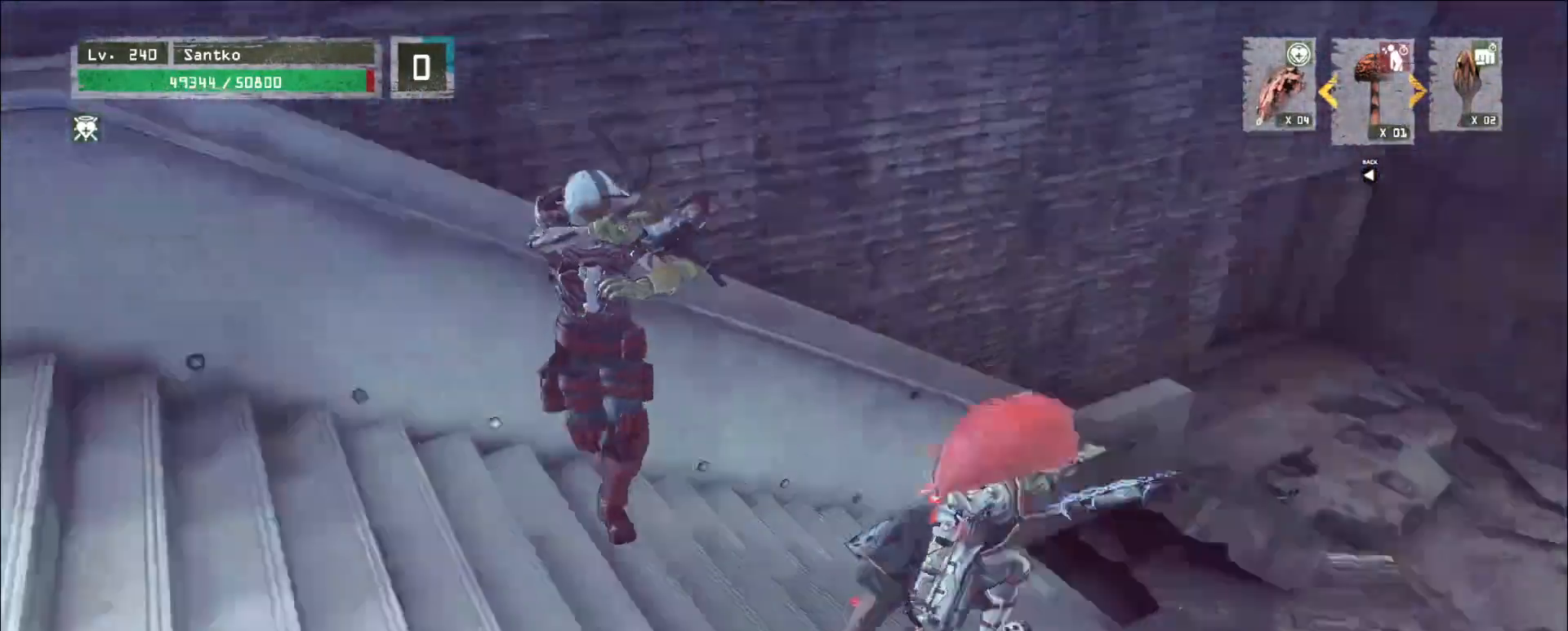
{"keys": ["s"], "mouse": [], "events": [[80, "w", "up"], [240, "ctrl", "up"], [240, "s", "down"], [280, "d", "up"]]}
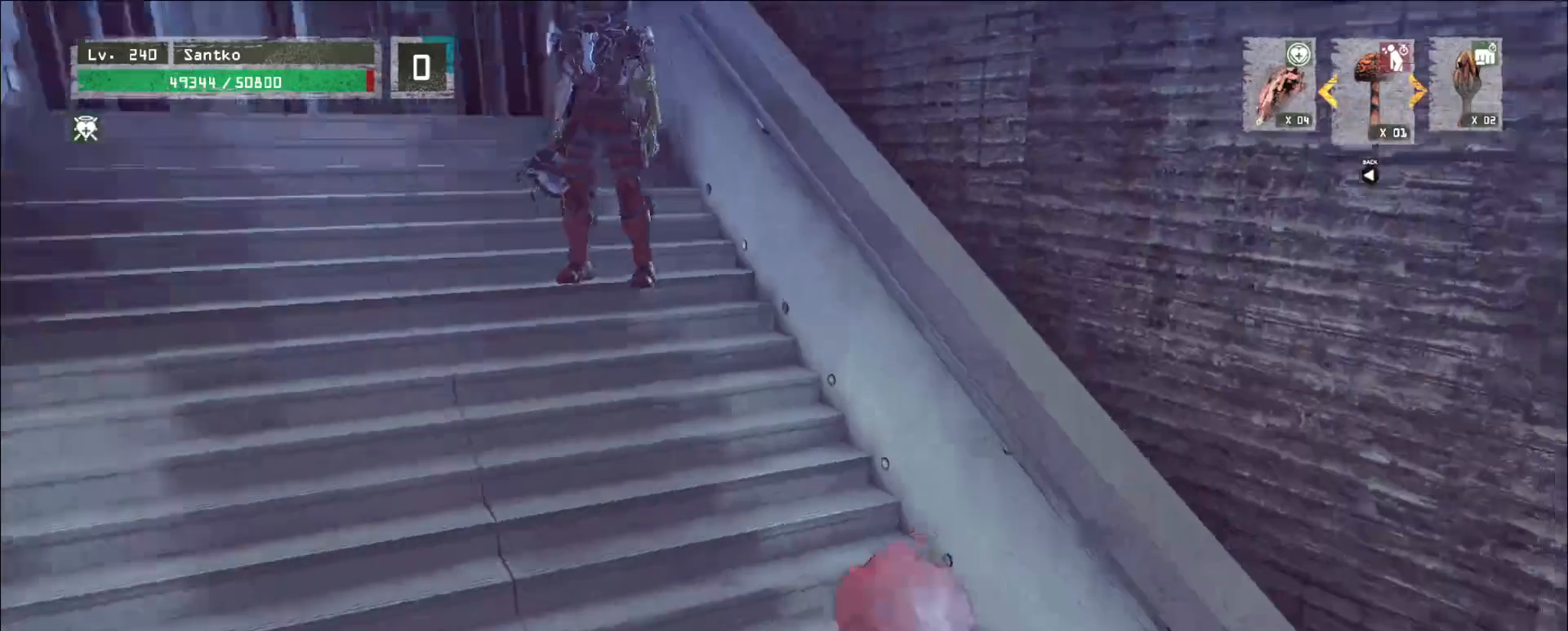
{"keys": [], "mouse": [], "events": [[80, "s", "up"]]}
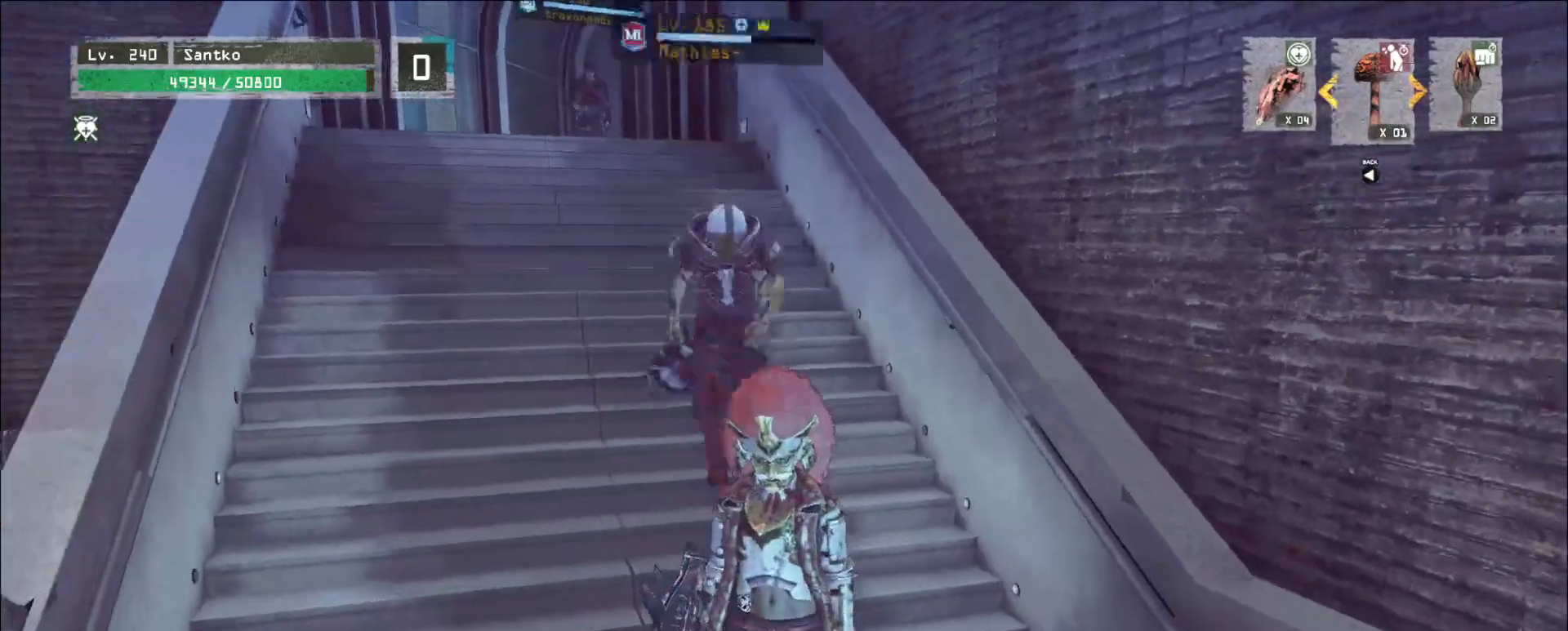
{"keys": ["s"], "mouse": [], "events": [[40, "s", "down"]]}
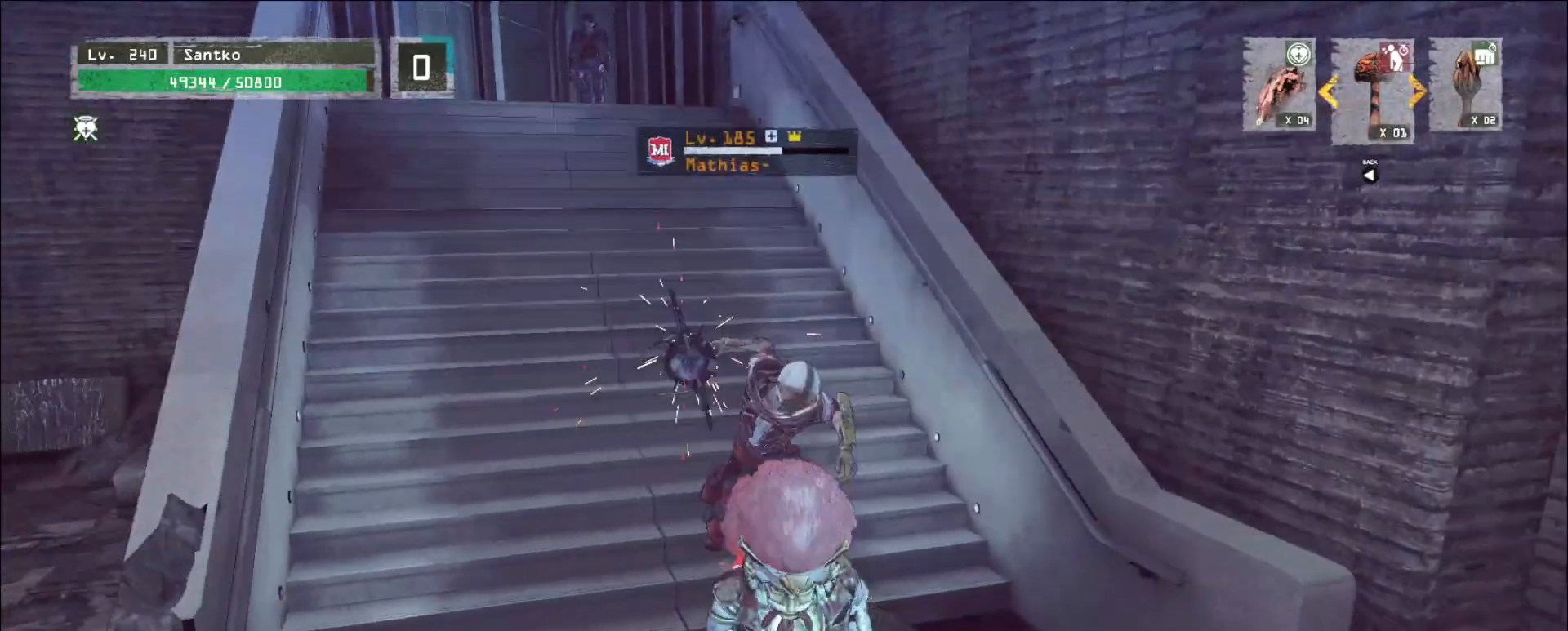
{"keys": ["w"], "mouse": [], "events": [[280, "s", "up"], [320, "mouse_left", "down"], [320, "w", "down"], [400, "q", "down"], [440, "mouse_left", "up"], [520, "q", "up"]]}
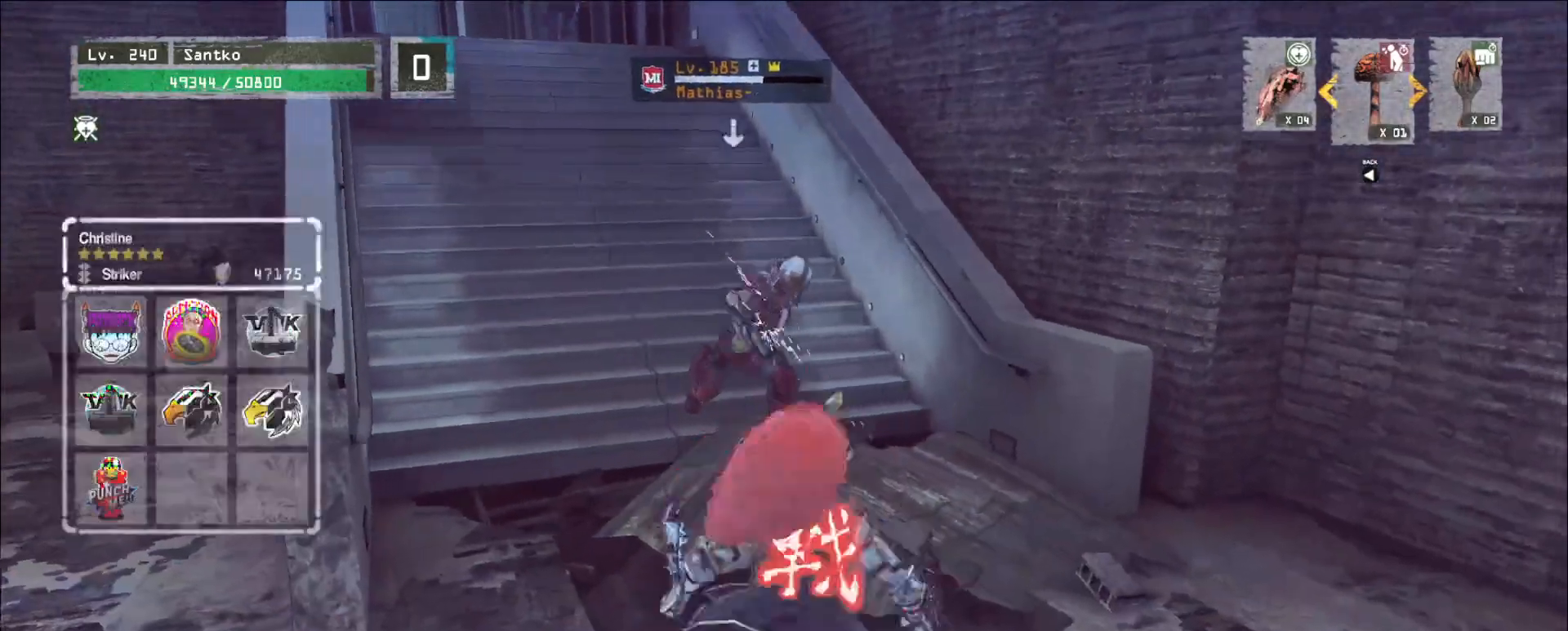
{"keys": ["w"], "mouse": [], "events": [[400, "mouse_left", "down"], [480, "mouse_left", "up"]]}
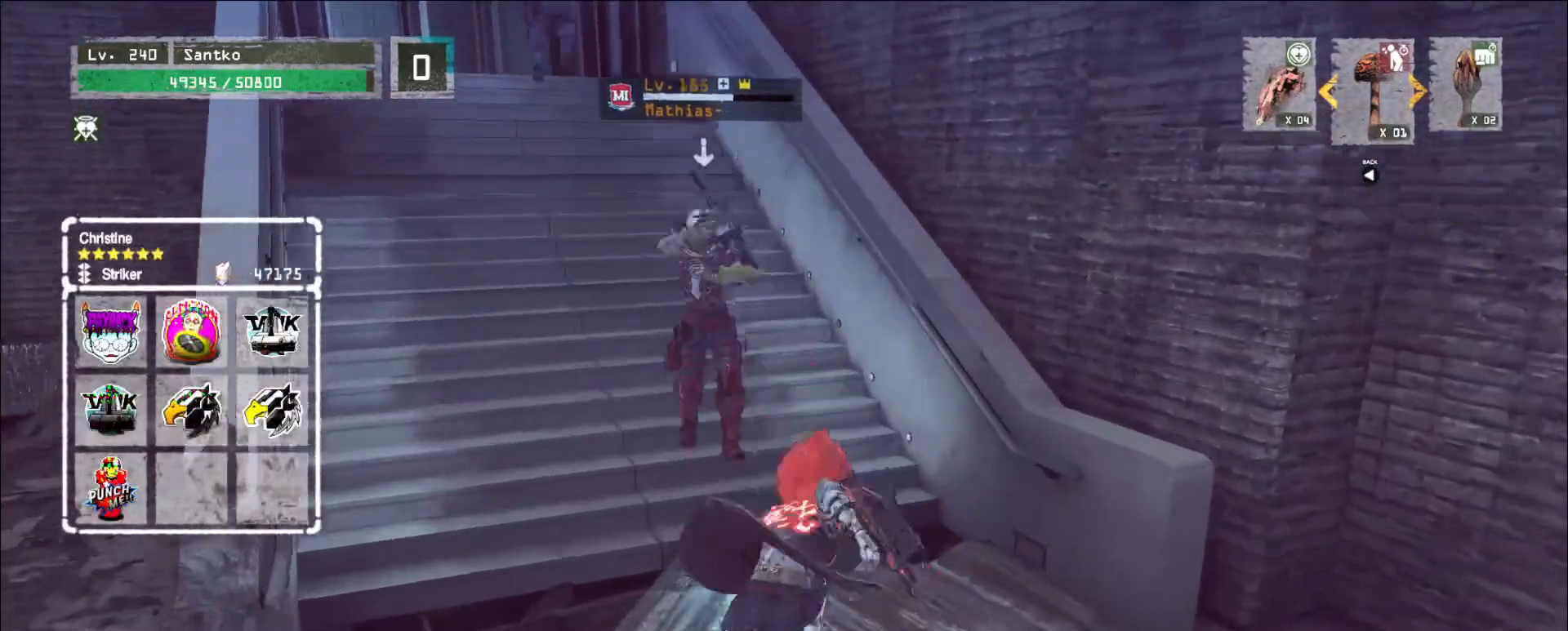
{"keys": [], "mouse": [], "events": [[240, "w", "up"], [360, "q", "down"], [440, "q", "up"]]}
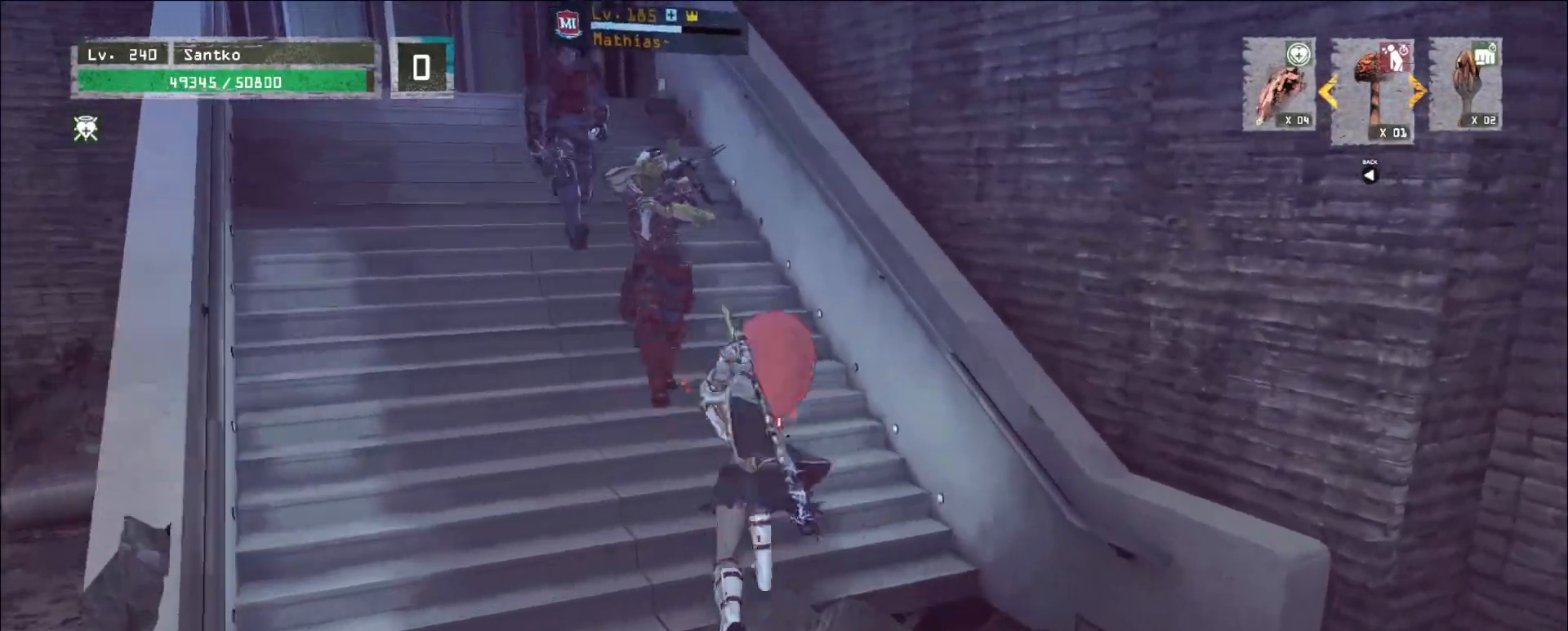
{"keys": [], "mouse": ["wheel"], "events": [[40, "q", "down"], [120, "mouse_wheel", "down"], [160, "q", "up"], [400, "q", "down"], [480, "q", "up"]]}
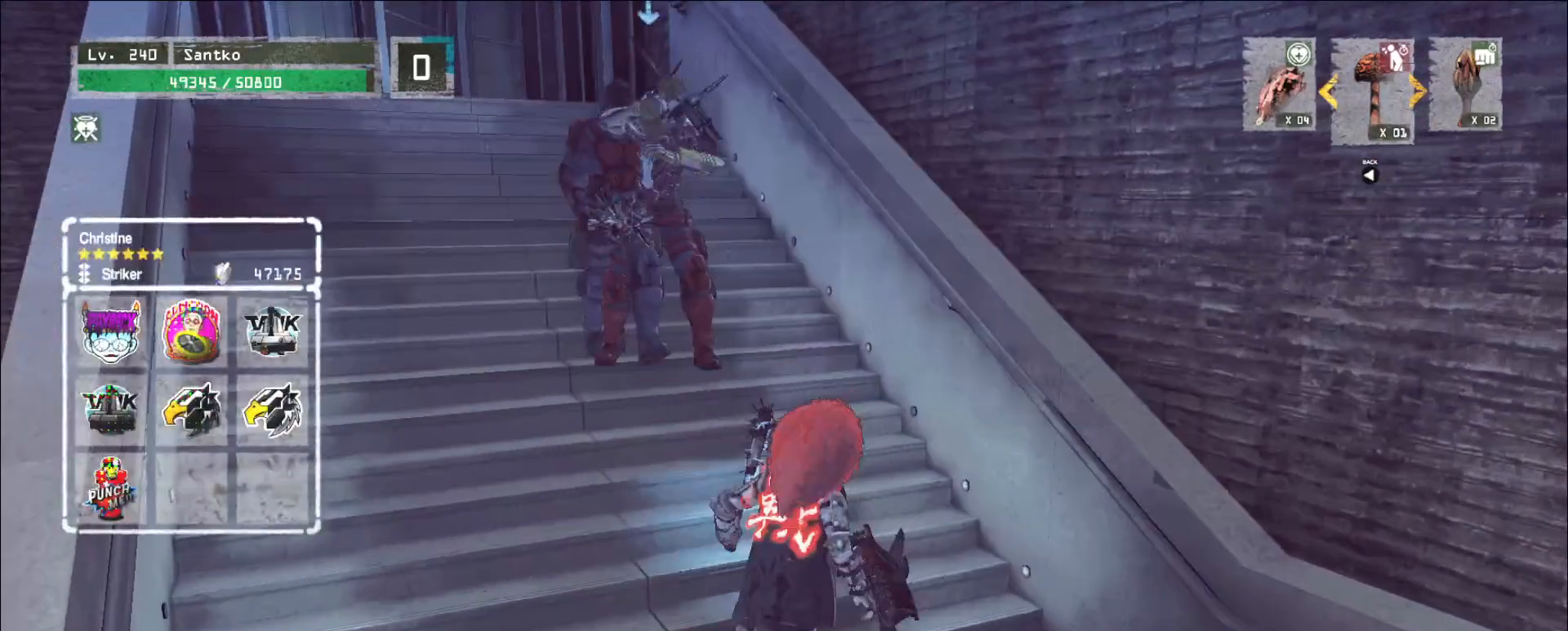
{"keys": ["s"], "mouse": [], "events": [[80, "s", "down"], [240, "mouse_wheel", "up"]]}
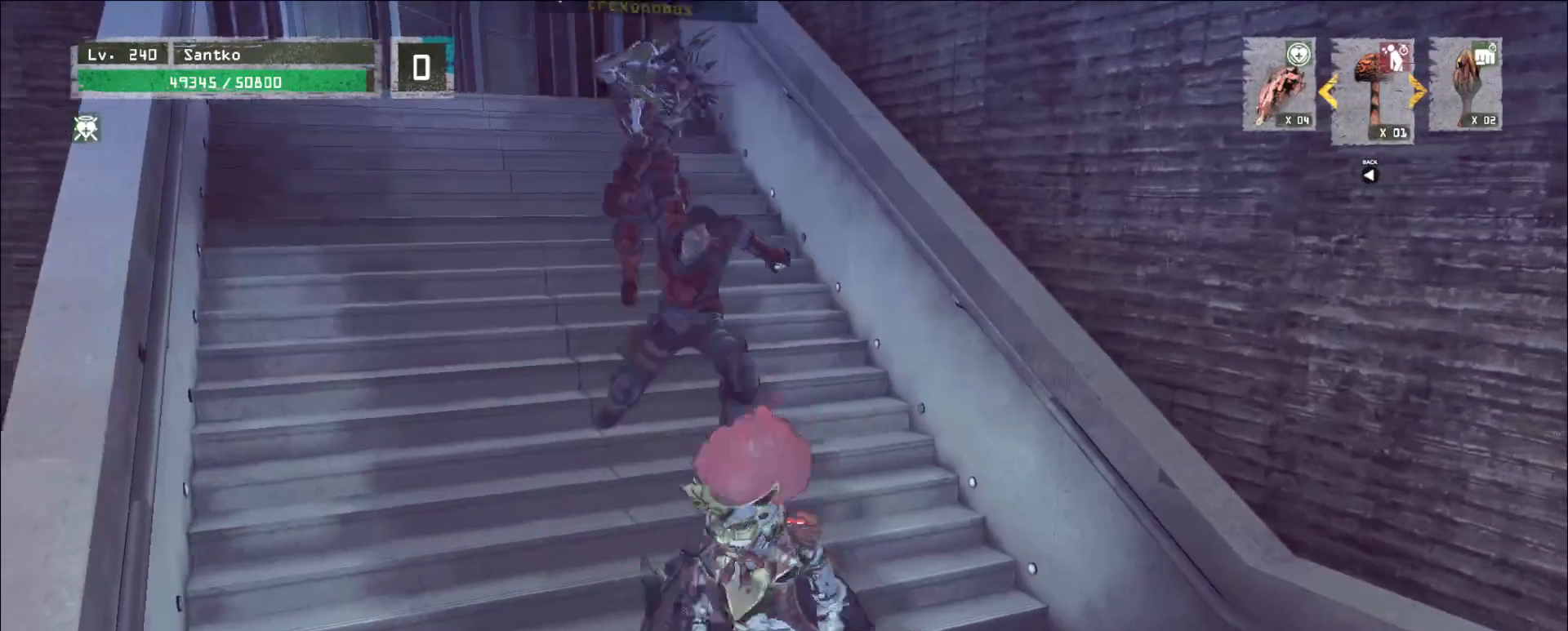
{"keys": ["w"], "mouse": [], "events": [[40, "d", "down"], [320, "s", "up"], [360, "mouse_left", "down"], [360, "w", "down"], [400, "d", "up"], [440, "mouse_left", "up"]]}
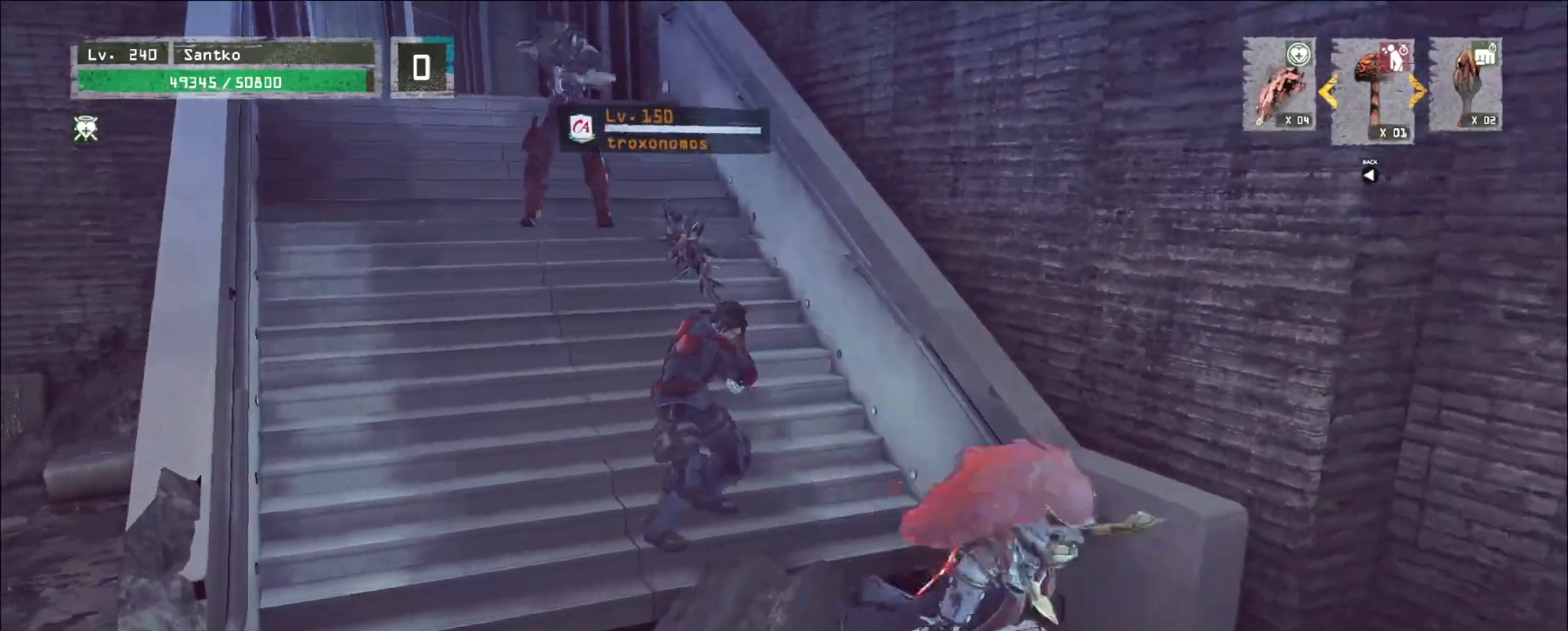
{"keys": ["a"], "mouse": [], "events": [[160, "a", "down"], [440, "w", "up"]]}
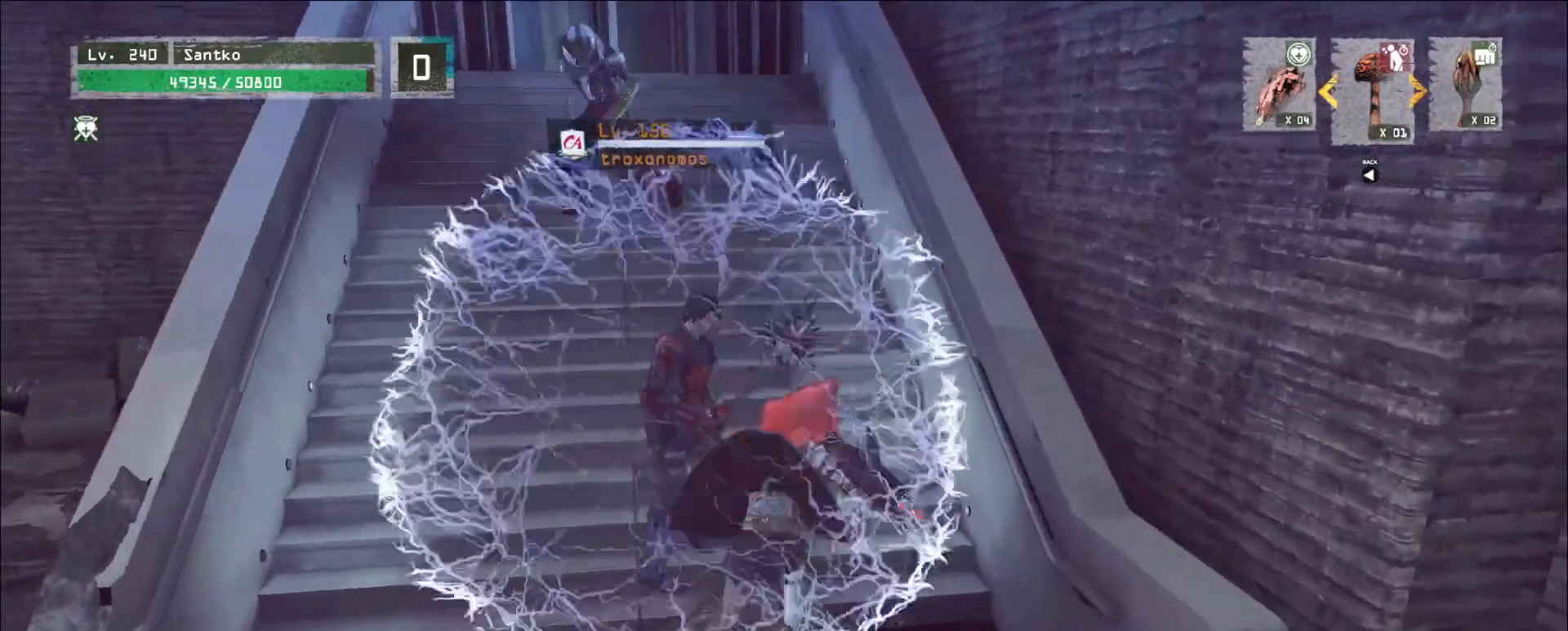
{"keys": ["a", "w"], "mouse": [], "events": [[320, "w", "down"]]}